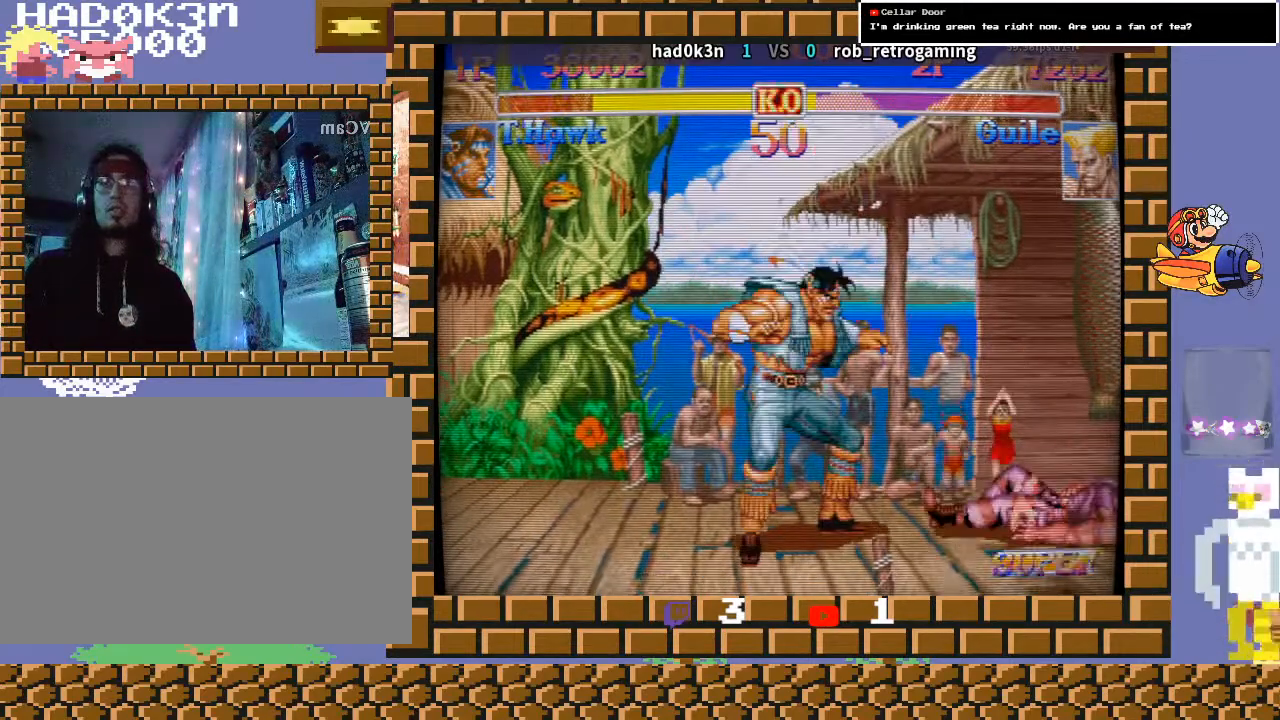
Gameplay with a controller (arcade stick); each line is a JSON object with the inputs held at the frame after it. "events" lists button and stick changes between this image and that frame as [ms after this image, input, new state], when the widget could be followed in between. Not read: L3 R3 Y.
{"buttons": ["TRIANGLE", "R1"], "left_stick": "down-left", "events": [[233, "left_stick", "center"], [433, "TRIANGLE", "down"], [433, "left_stick", "left"], [467, "R1", "down"], [500, "left_stick", "down-left"]]}
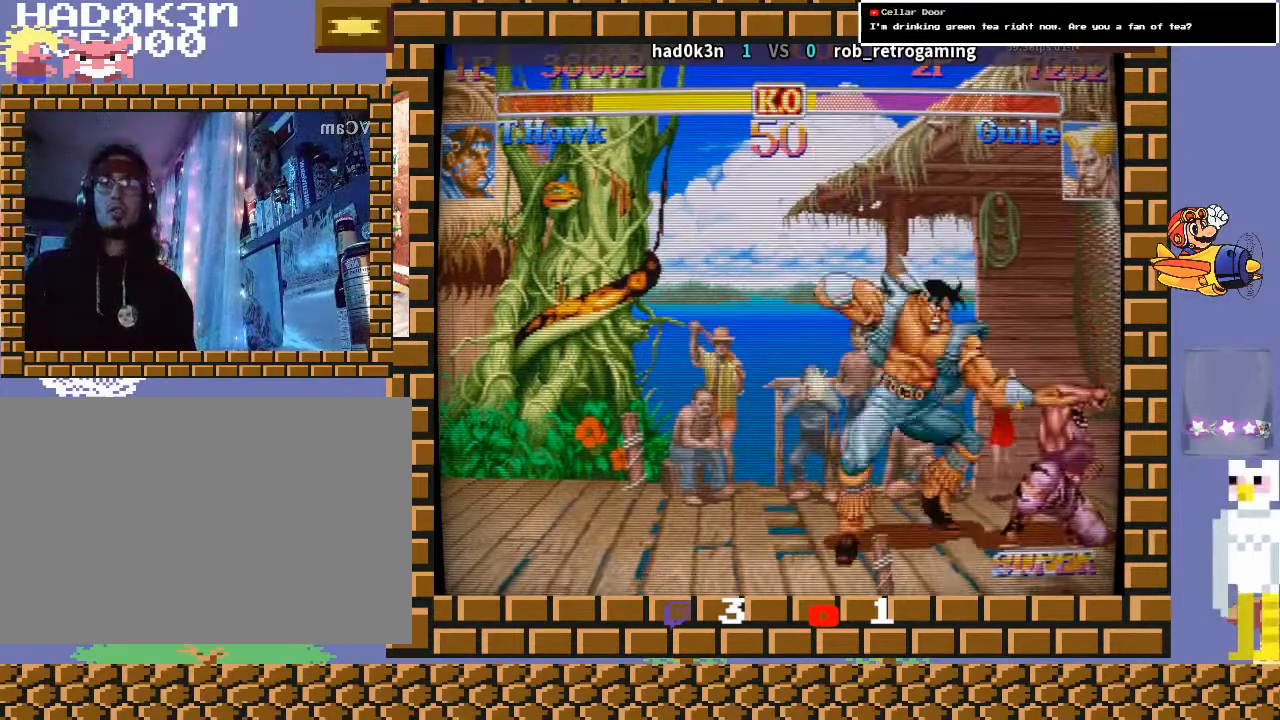
{"buttons": [], "left_stick": "down-left", "events": [[133, "left_stick", "down-right"], [200, "left_stick", "right"], [333, "R1", "up"], [333, "TRIANGLE", "up"], [367, "left_stick", "down-left"]]}
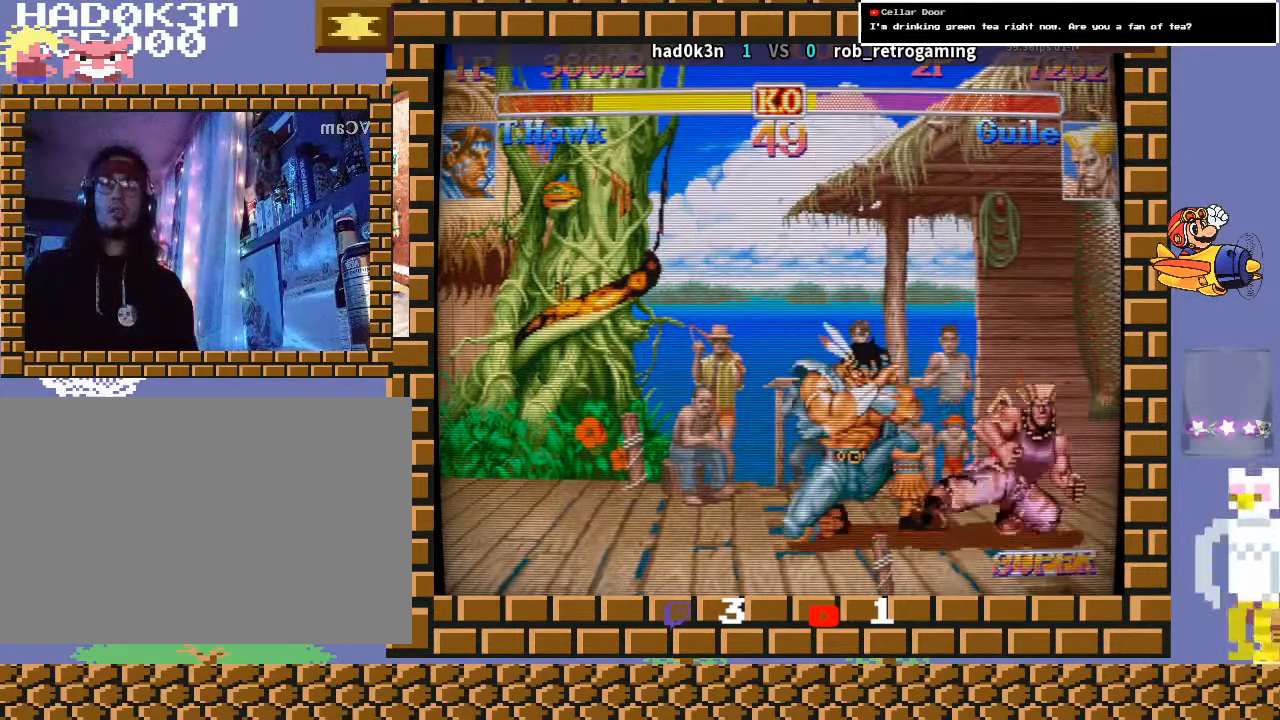
{"buttons": [], "left_stick": "down-left", "events": []}
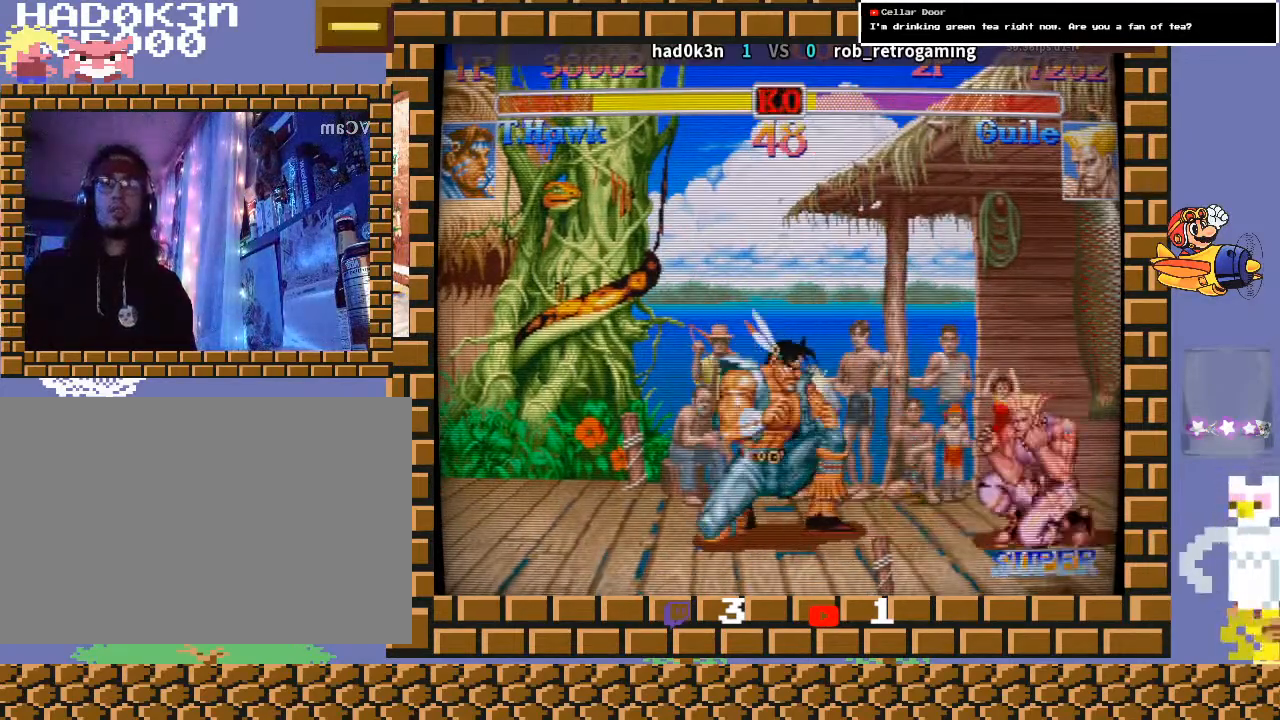
{"buttons": [], "left_stick": "down-left", "events": []}
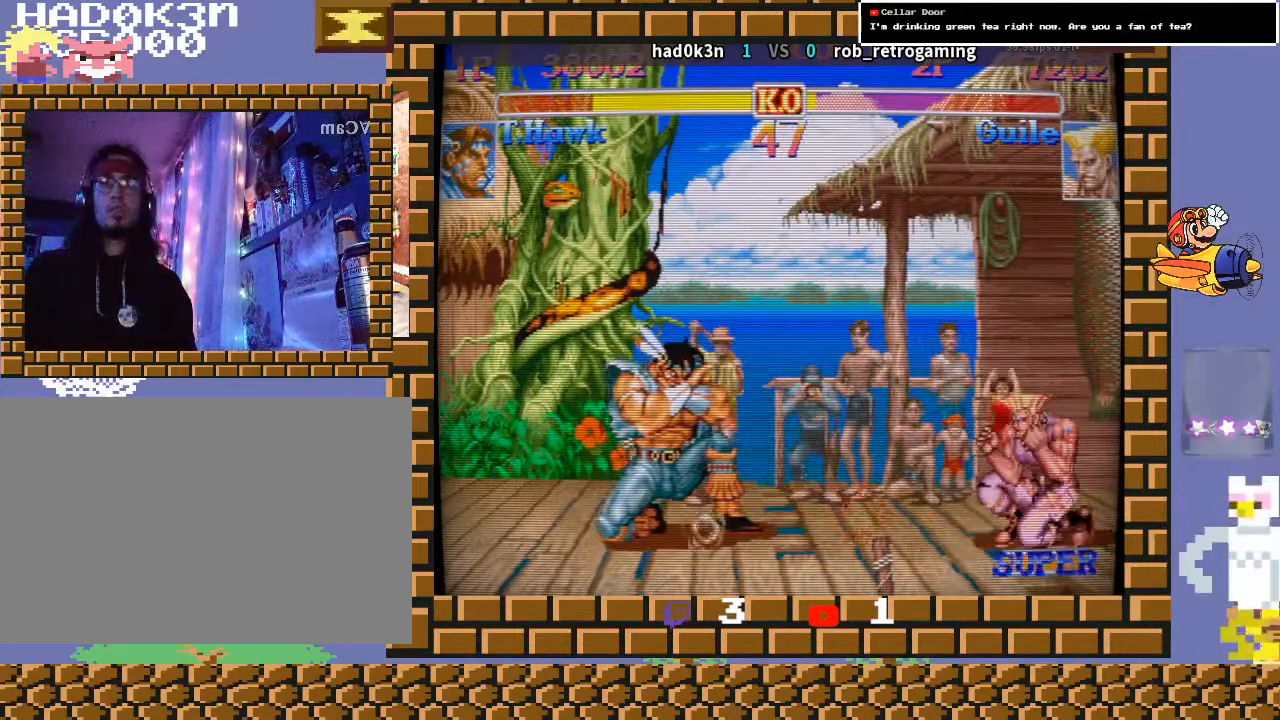
{"buttons": [], "left_stick": "down-left", "events": [[33, "left_stick", "center"], [100, "left_stick", "right"], [167, "left_stick", "up-right"], [267, "left_stick", "down-left"]]}
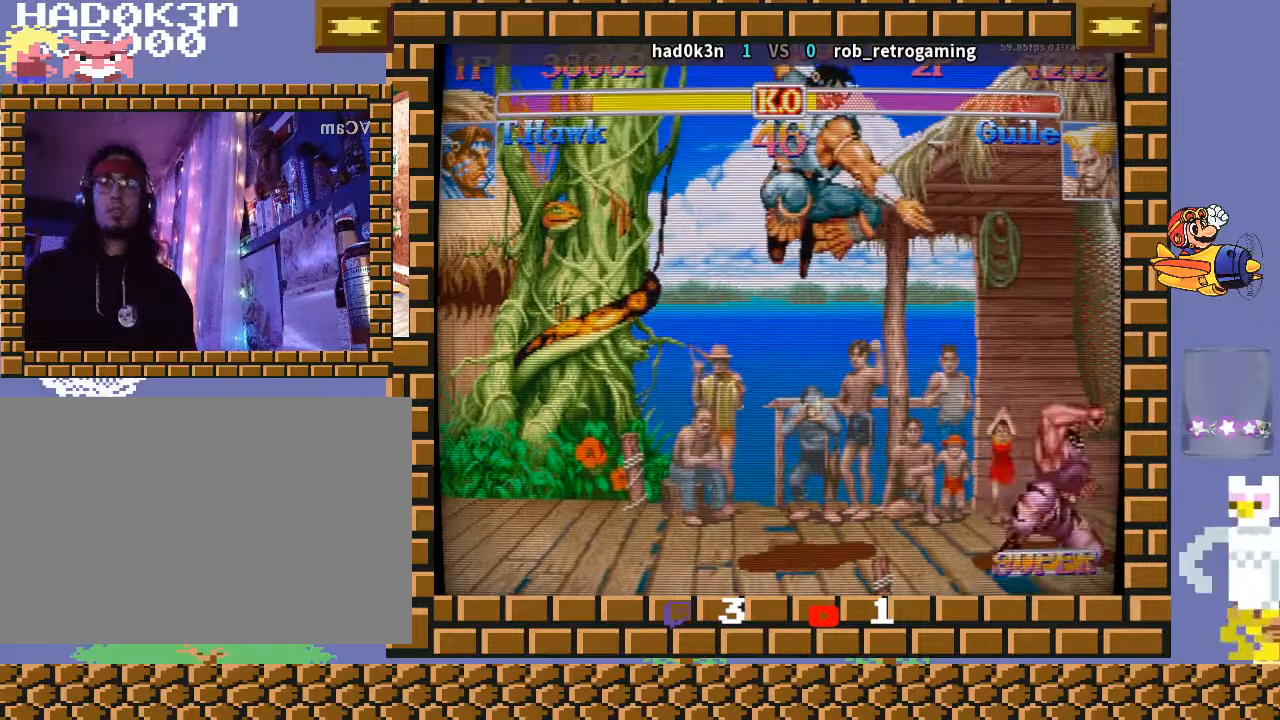
{"buttons": [], "left_stick": "down-left", "events": []}
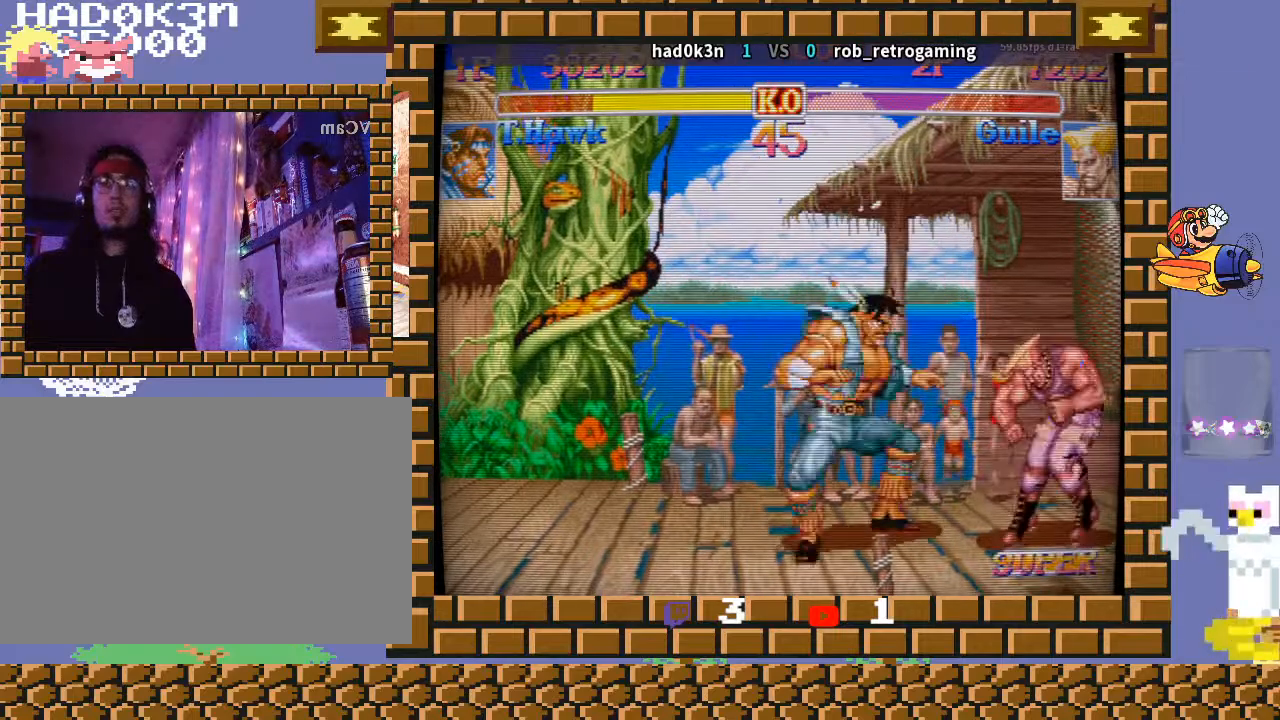
{"buttons": [], "left_stick": "down-left", "events": []}
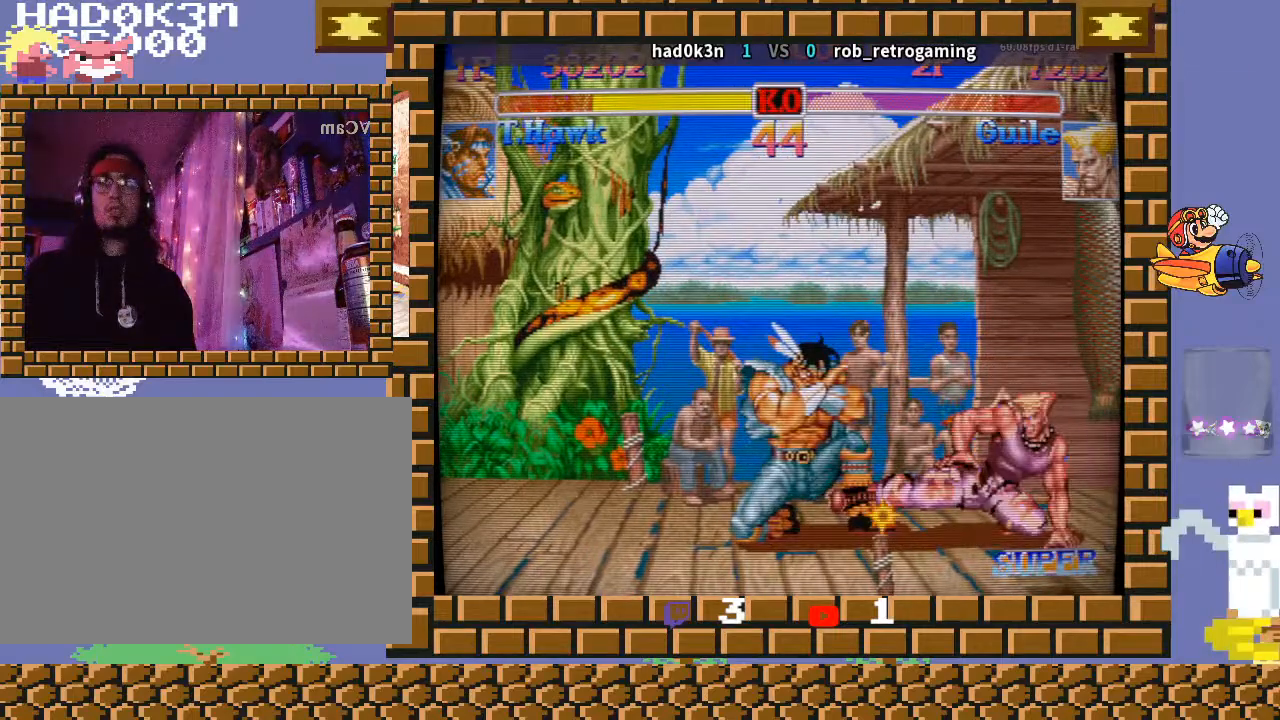
{"buttons": ["TRIANGLE", "R1"], "left_stick": "down-left", "events": [[267, "left_stick", "up-right"], [400, "TRIANGLE", "down"], [400, "left_stick", "down-left"], [433, "TRIANGLE", "up"], [500, "R1", "down"], [500, "TRIANGLE", "down"]]}
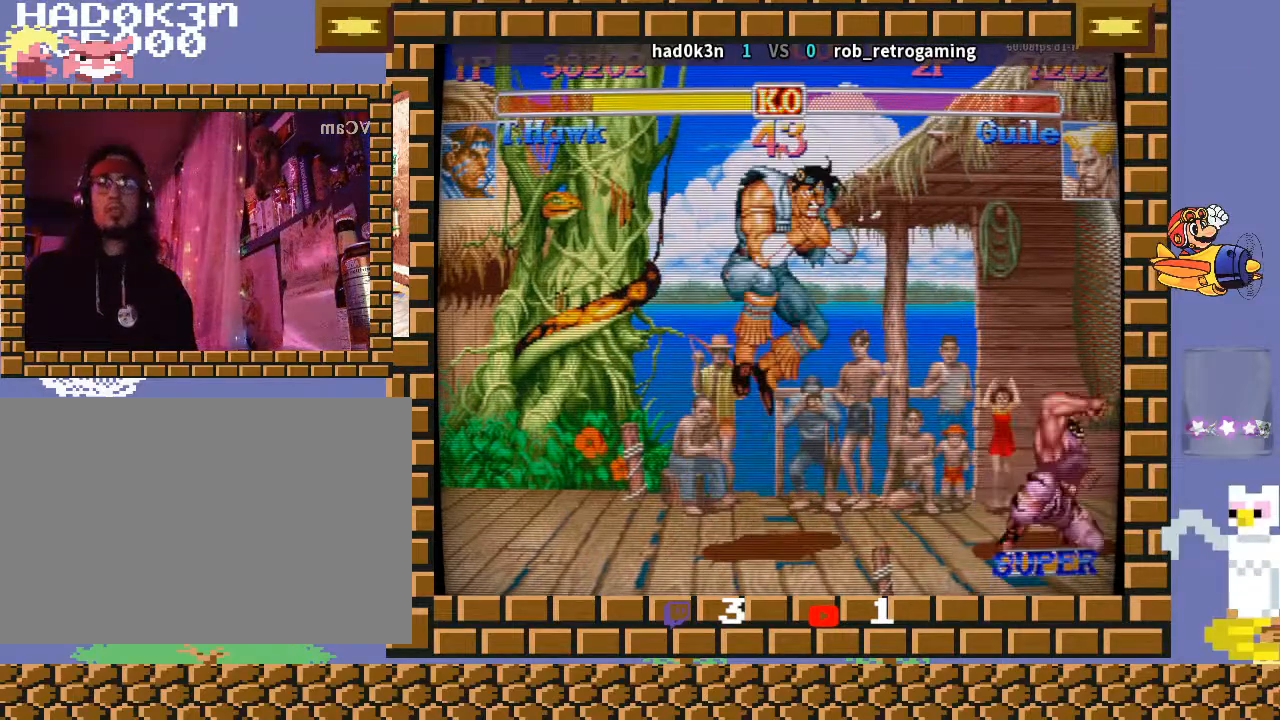
{"buttons": [], "left_stick": "down-left", "events": [[33, "R1", "up"], [67, "TRIANGLE", "up"]]}
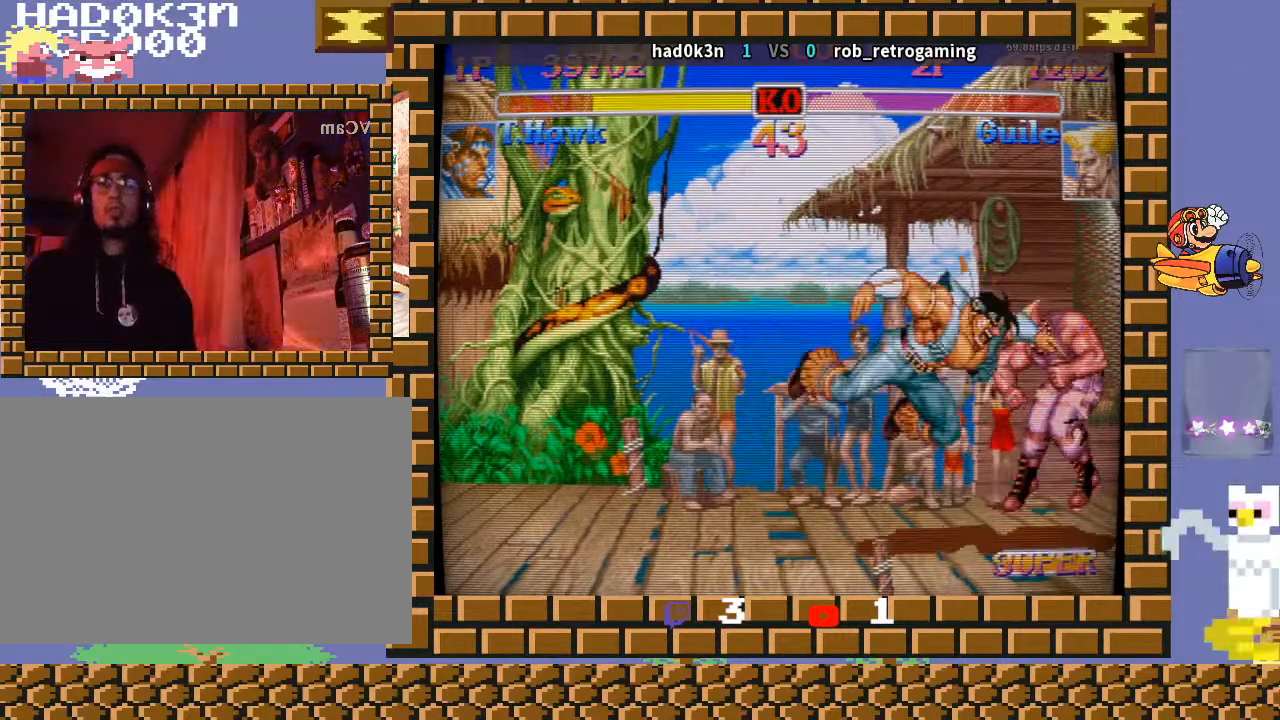
{"buttons": [], "left_stick": "center", "events": [[333, "left_stick", "center"]]}
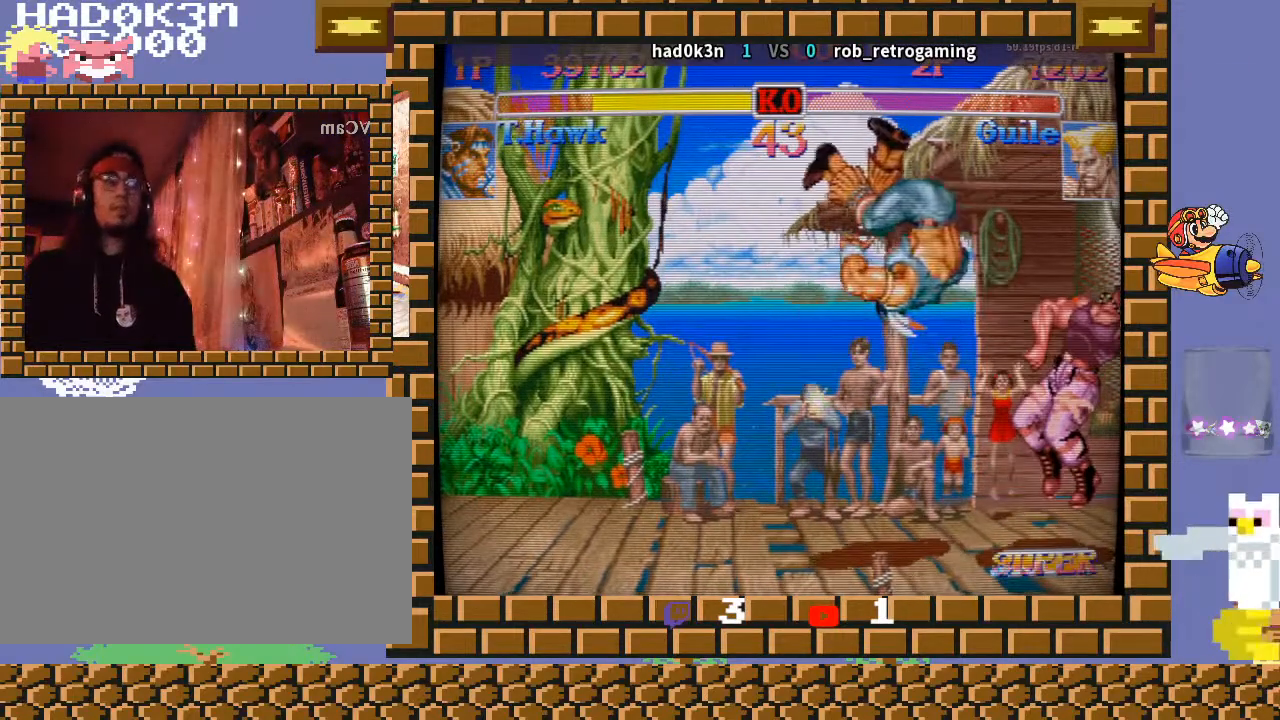
{"buttons": [], "left_stick": "center", "events": []}
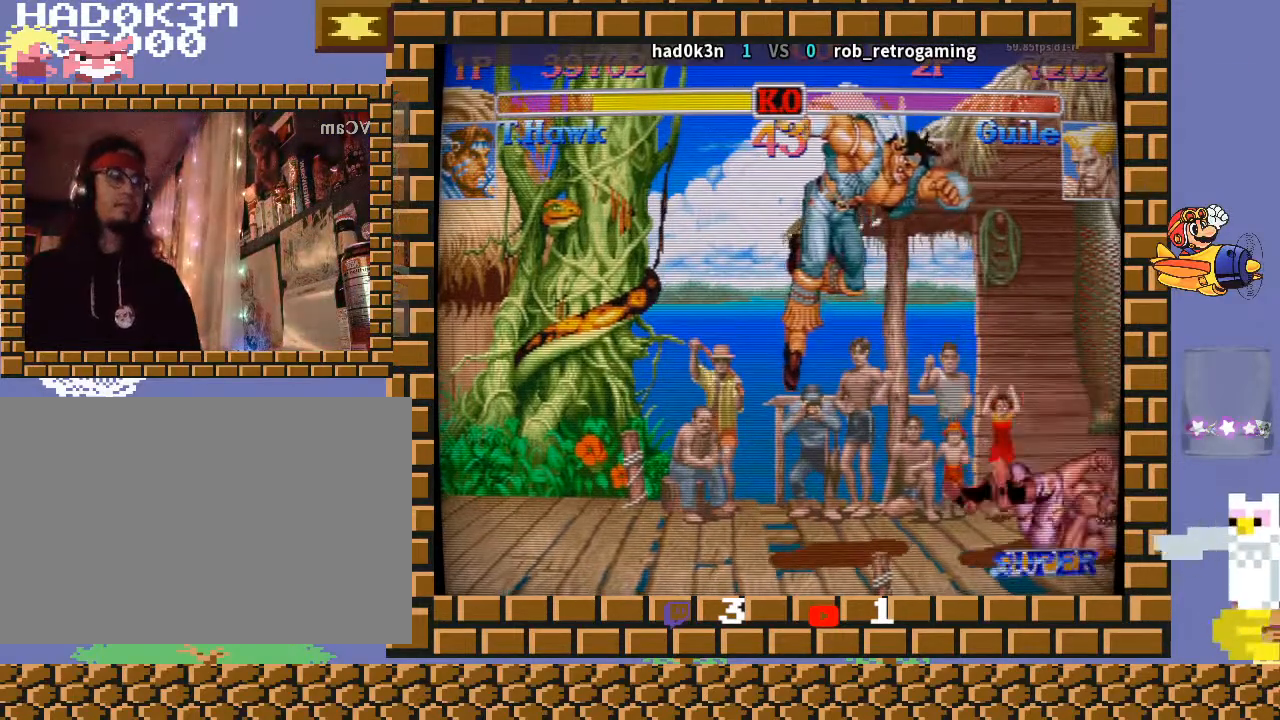
{"buttons": [], "left_stick": "center", "events": []}
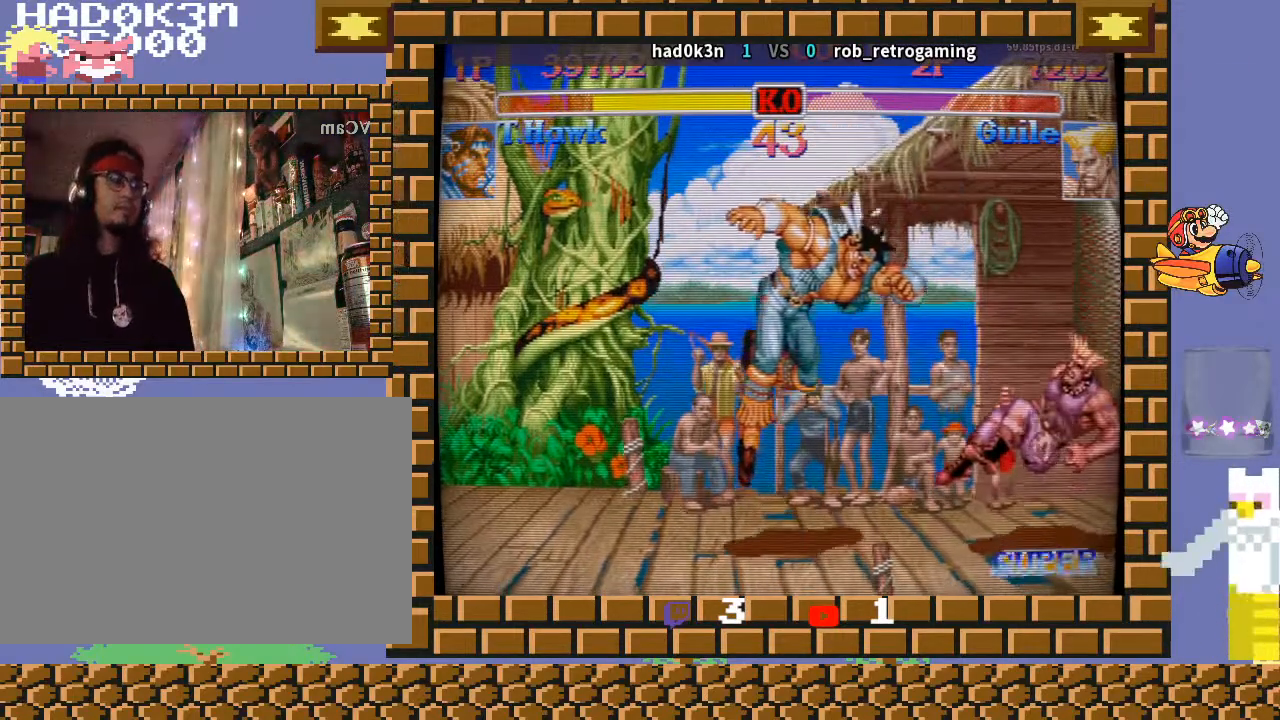
{"buttons": [], "left_stick": "center", "events": []}
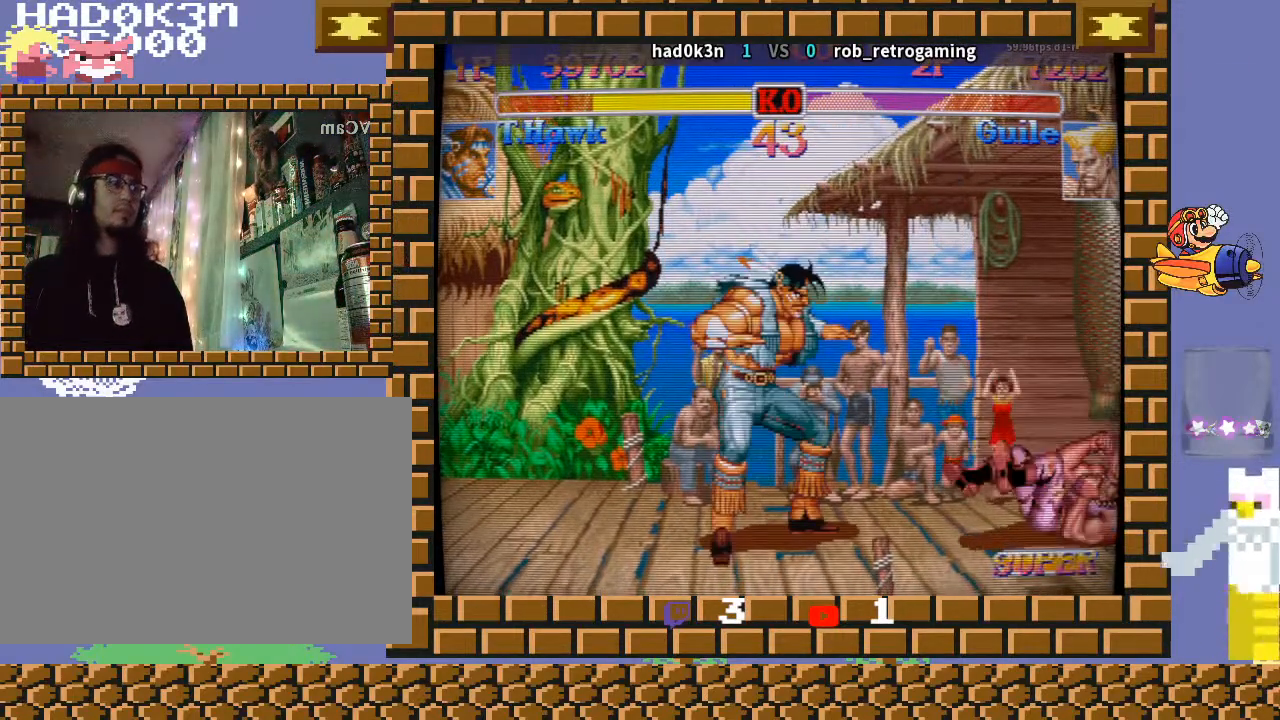
{"buttons": [], "left_stick": "center", "events": []}
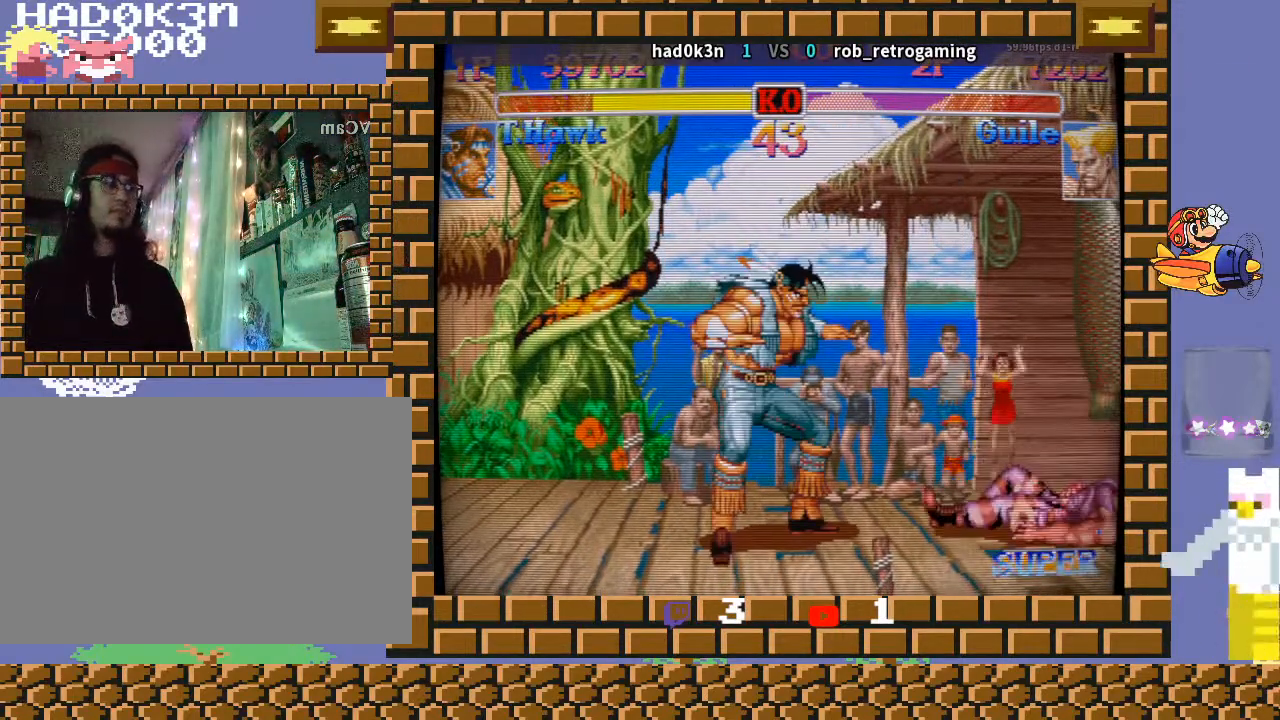
{"buttons": [], "left_stick": "center", "events": []}
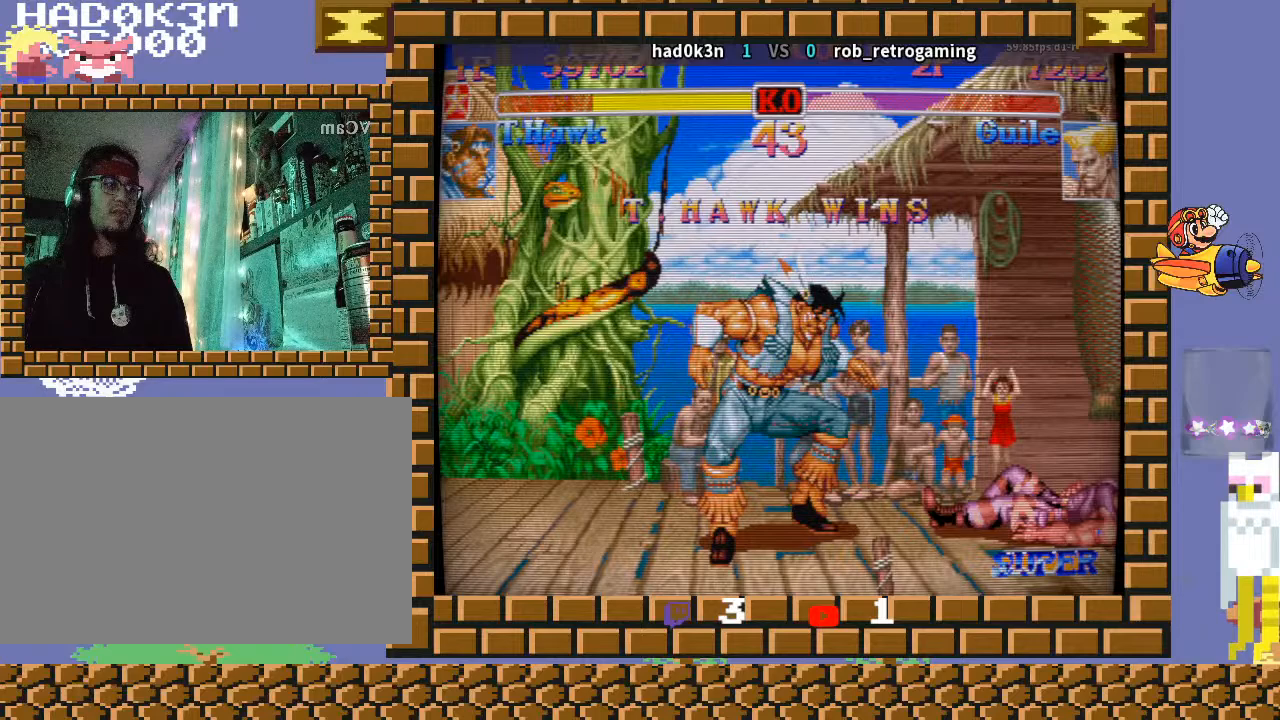
{"buttons": [], "left_stick": "center", "events": []}
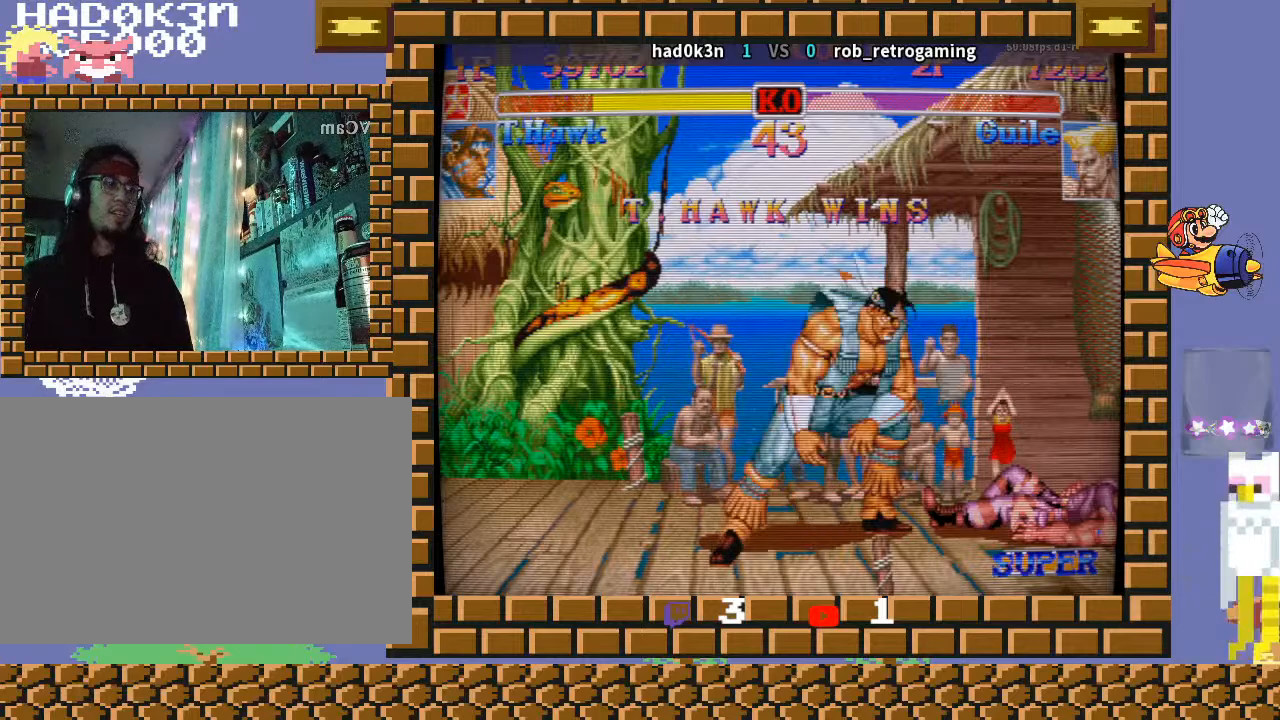
{"buttons": [], "left_stick": "center", "events": []}
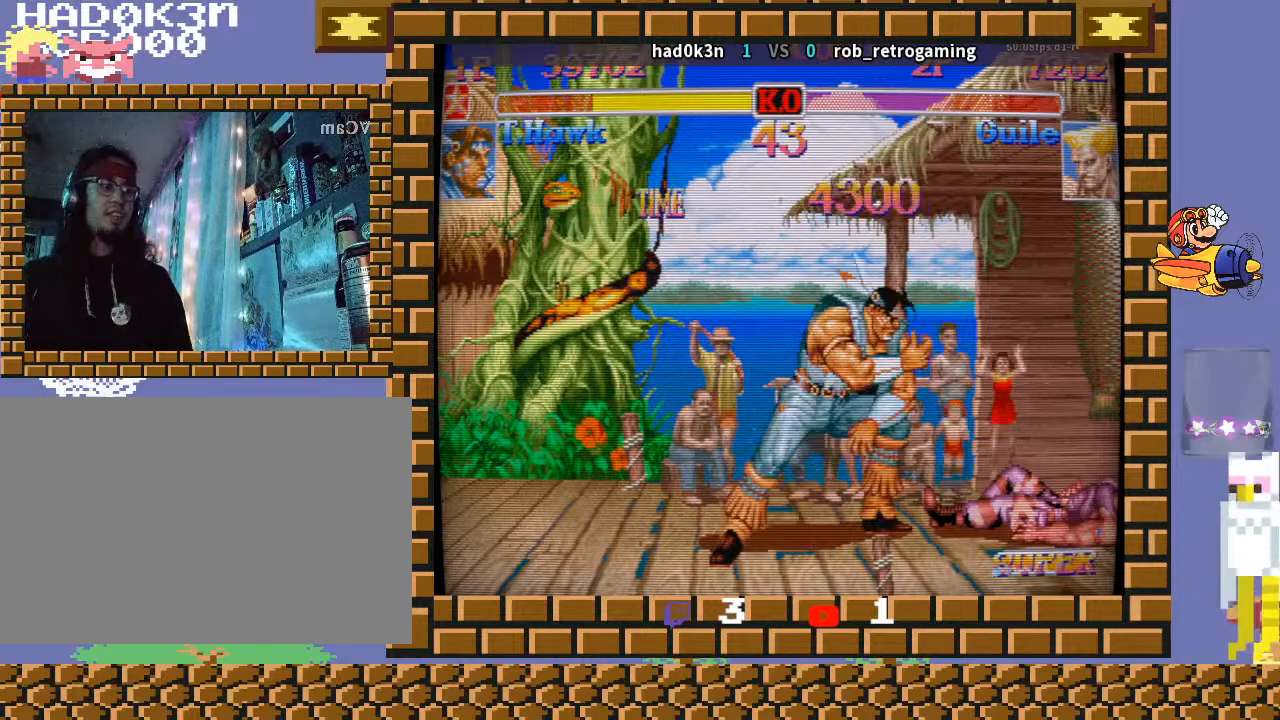
{"buttons": [], "left_stick": "center", "events": []}
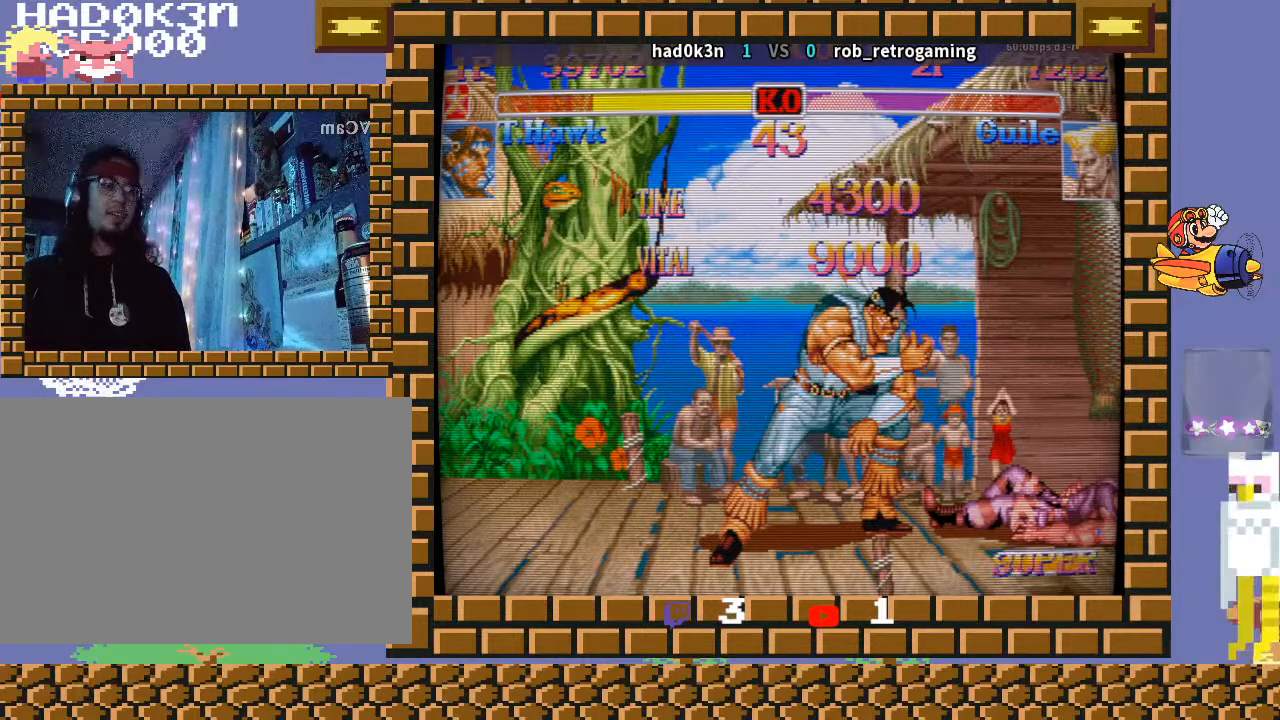
{"buttons": [], "left_stick": "center", "events": []}
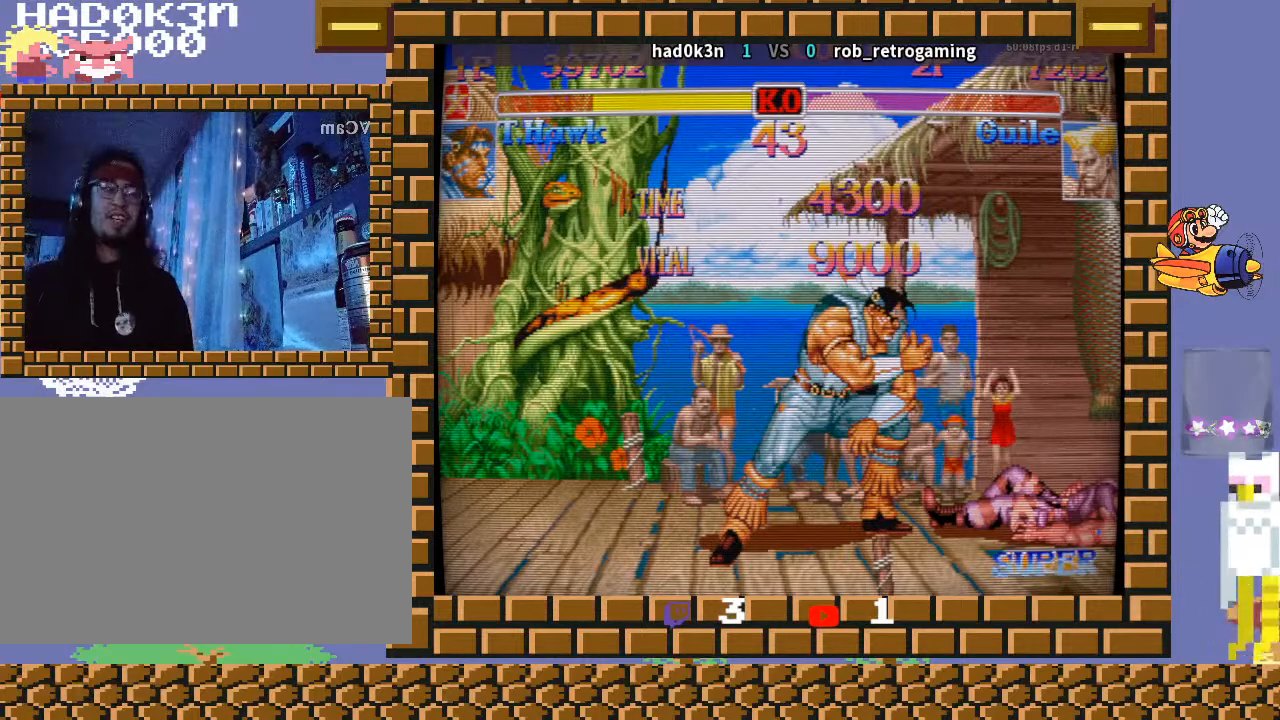
{"buttons": [], "left_stick": "center", "events": []}
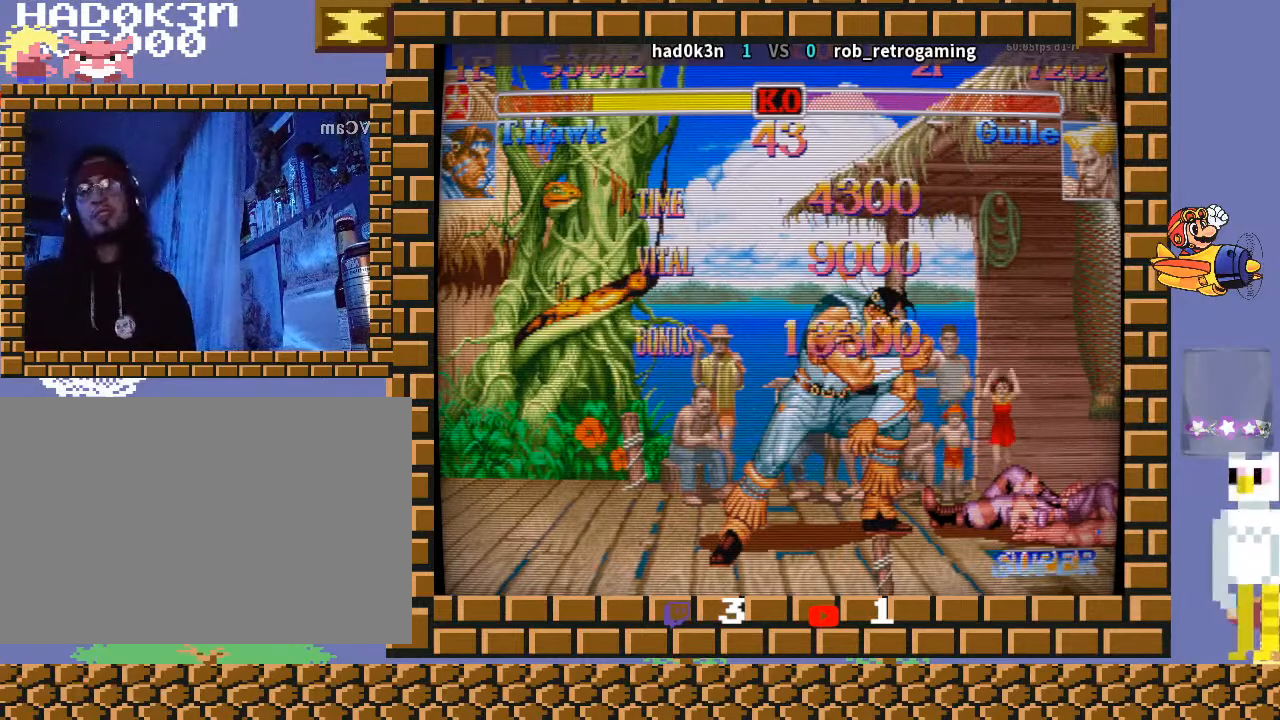
{"buttons": [], "left_stick": "down-left", "events": [[67, "left_stick", "down-left"]]}
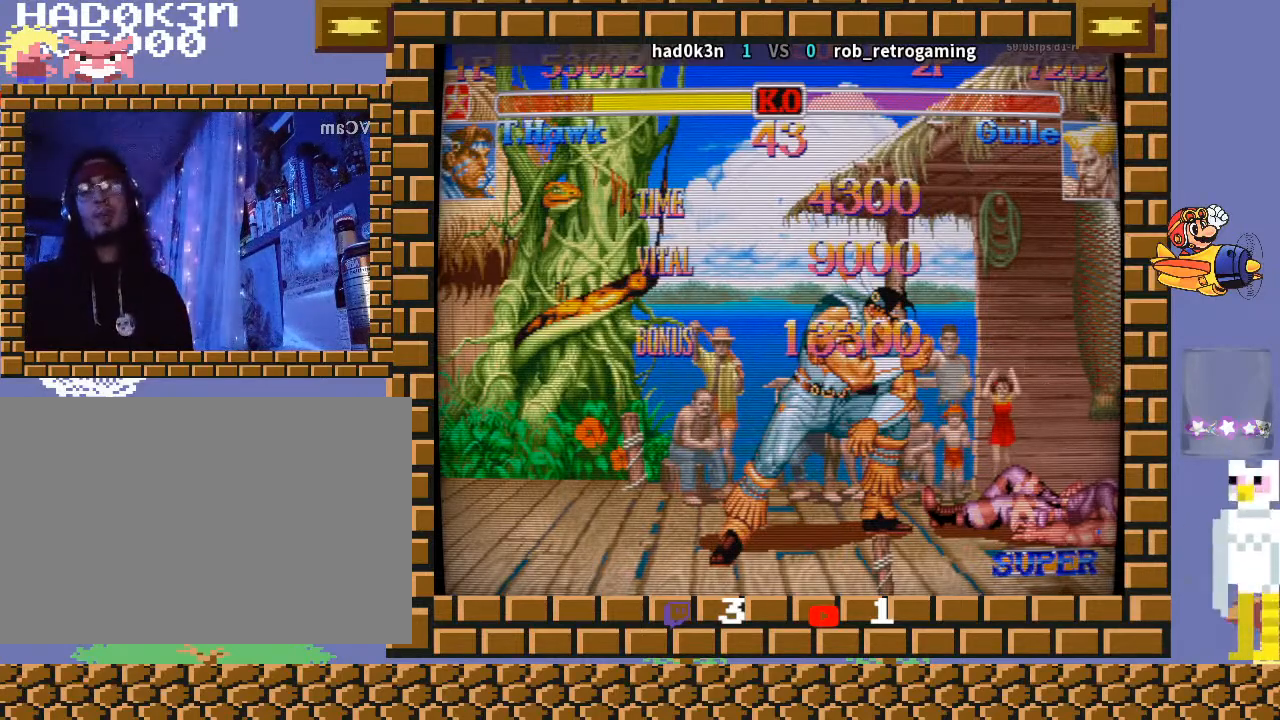
{"buttons": [], "left_stick": "down-left", "events": []}
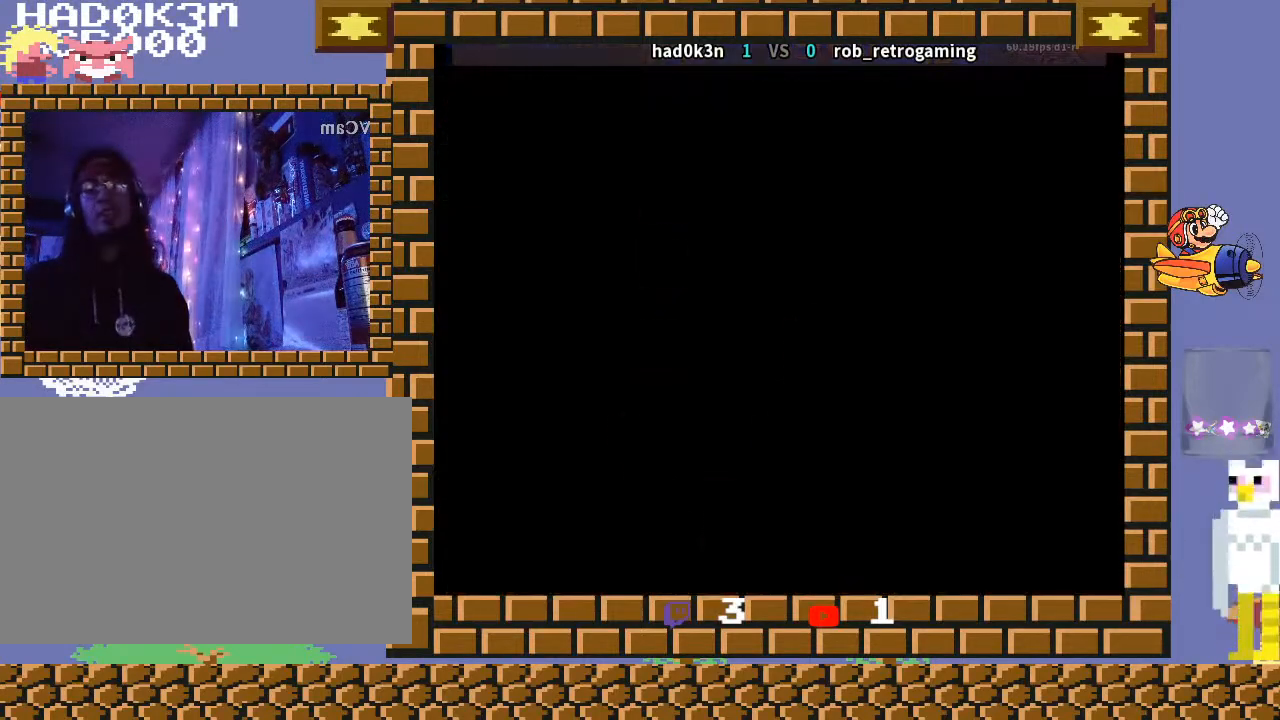
{"buttons": [], "left_stick": "down-left", "events": [[167, "R1", "down"], [167, "TRIANGLE", "down"], [200, "R1", "up"], [200, "TRIANGLE", "up"]]}
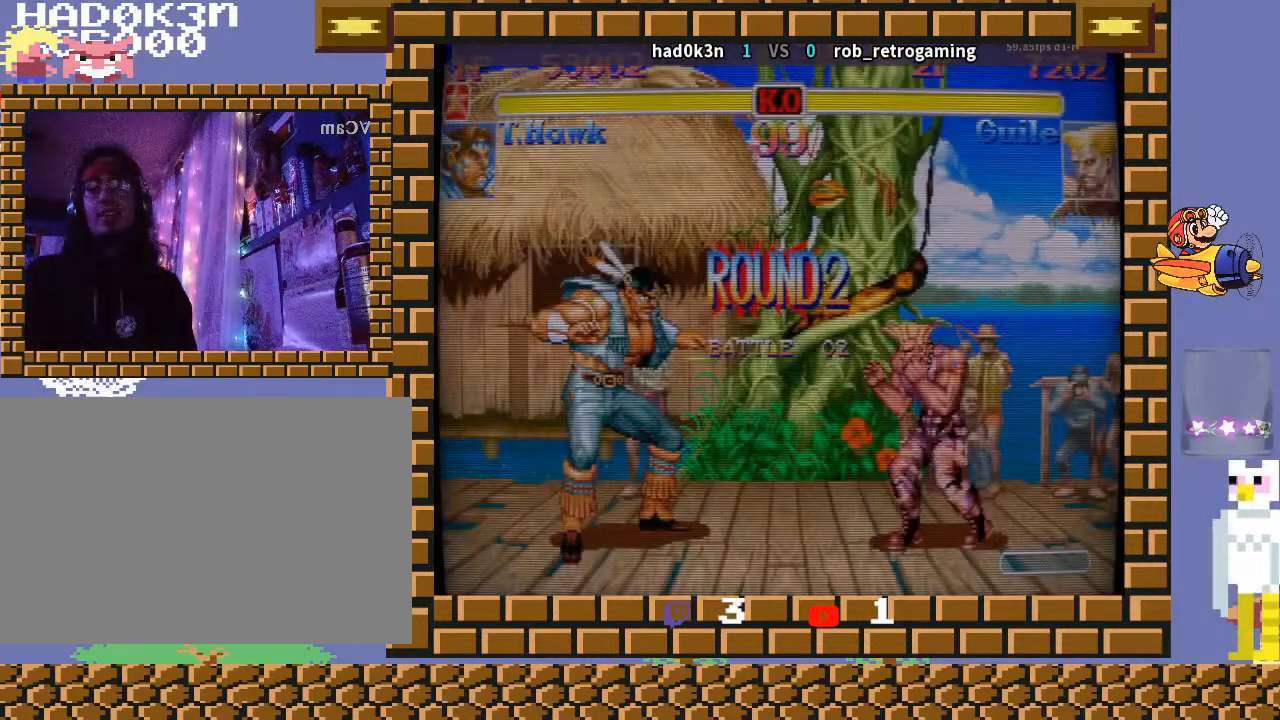
{"buttons": [], "left_stick": "down-left", "events": [[367, "R1", "down"], [400, "R1", "up"]]}
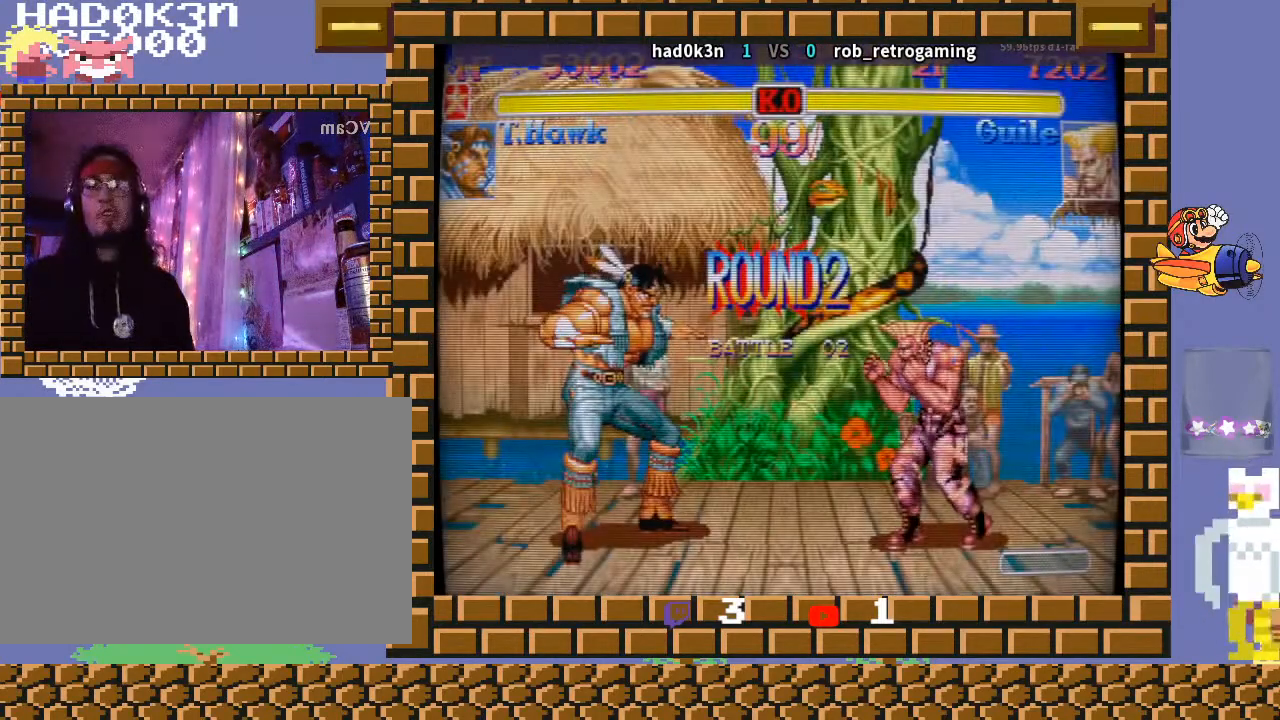
{"buttons": [], "left_stick": "down-left", "events": [[67, "R1", "down"], [100, "R1", "up"]]}
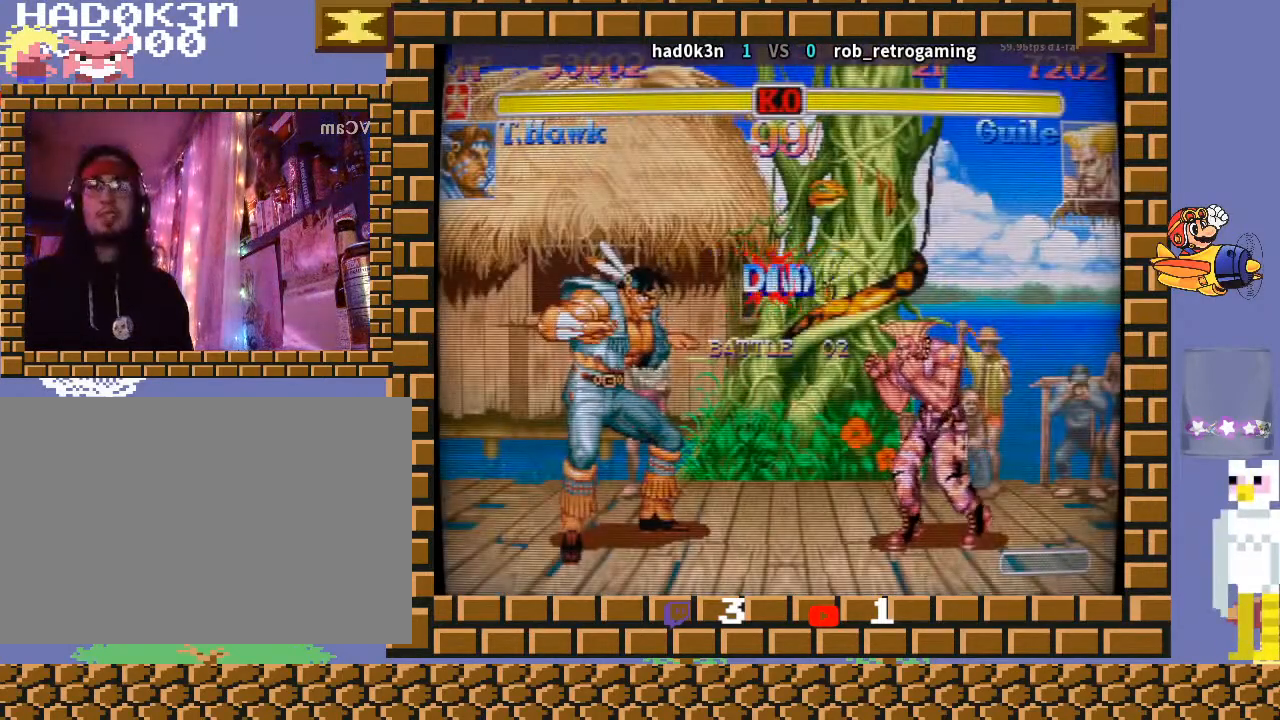
{"buttons": [], "left_stick": "down-left", "events": []}